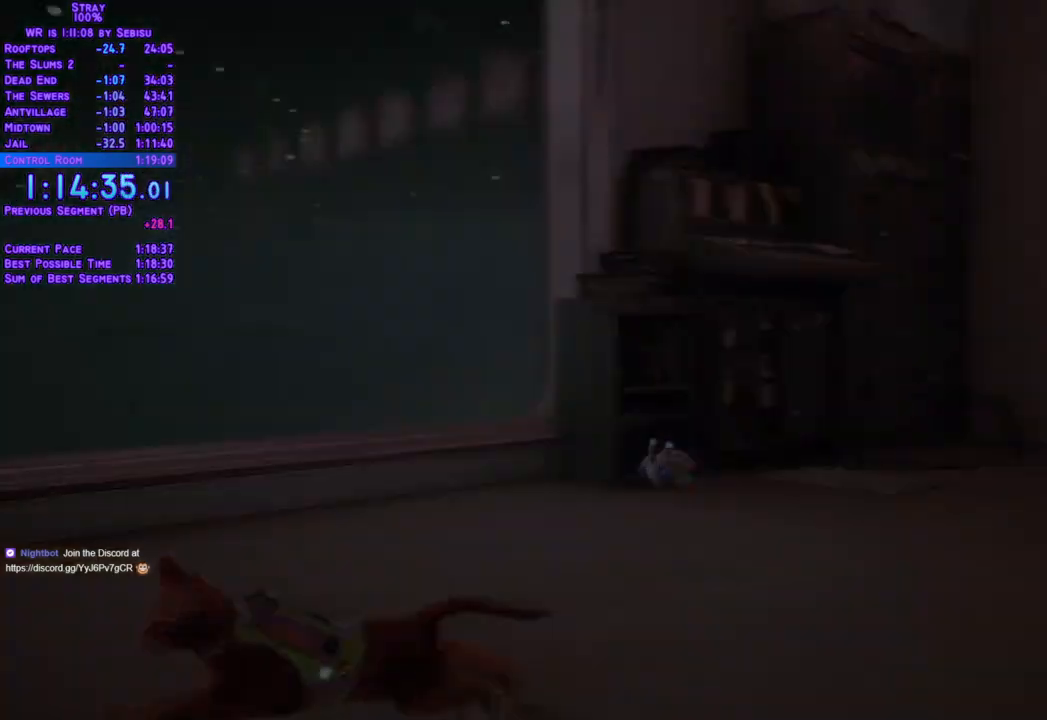
Gameplay with a controller (Xbox layout); each line is a JSON object with the inputs held at the frame after it (dt_ms = milliseconds from this image to that frame). "events" lists button and stick changes between this image and that frame as [ms after this image, input, new state], when the widget could be followed in between. Not read: L3 R3.
{"dt_ms": 986, "buttons": ["L2", "DPAD_DOWN", "DPAD_LEFT"], "left_stick": "center", "right_stick": "center"}
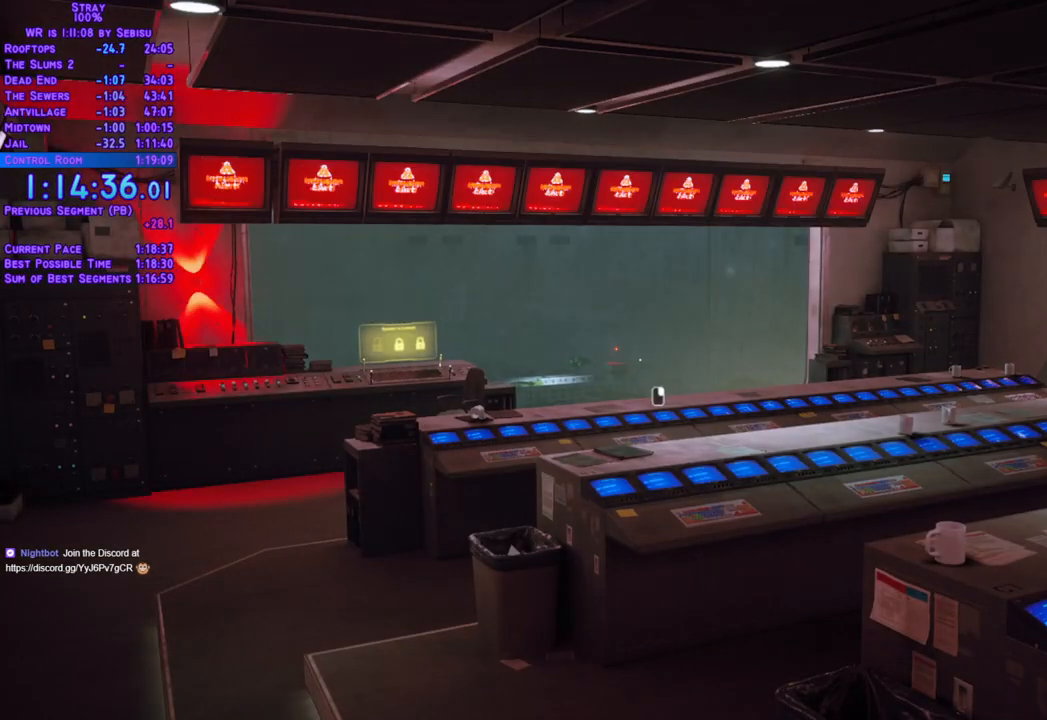
{"dt_ms": 502, "buttons": ["L2", "DPAD_DOWN", "DPAD_LEFT"], "left_stick": "center", "right_stick": "center", "events": []}
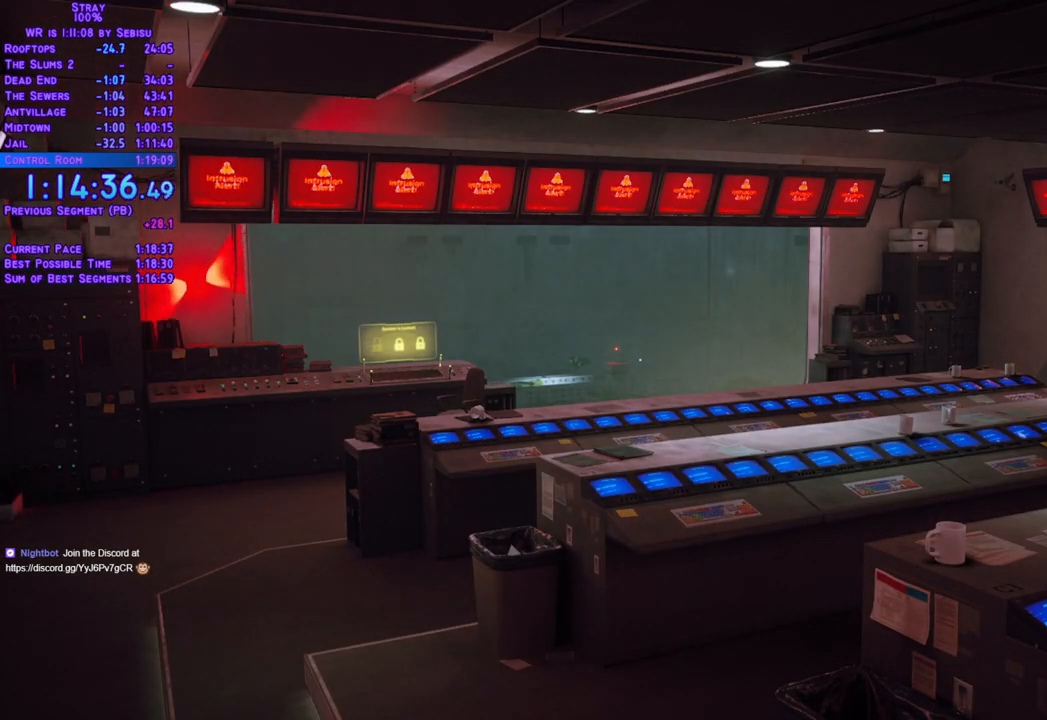
{"dt_ms": 501, "buttons": ["L2", "DPAD_LEFT"], "left_stick": "center", "right_stick": "center", "events": [[435, "DPAD_DOWN", "up"]]}
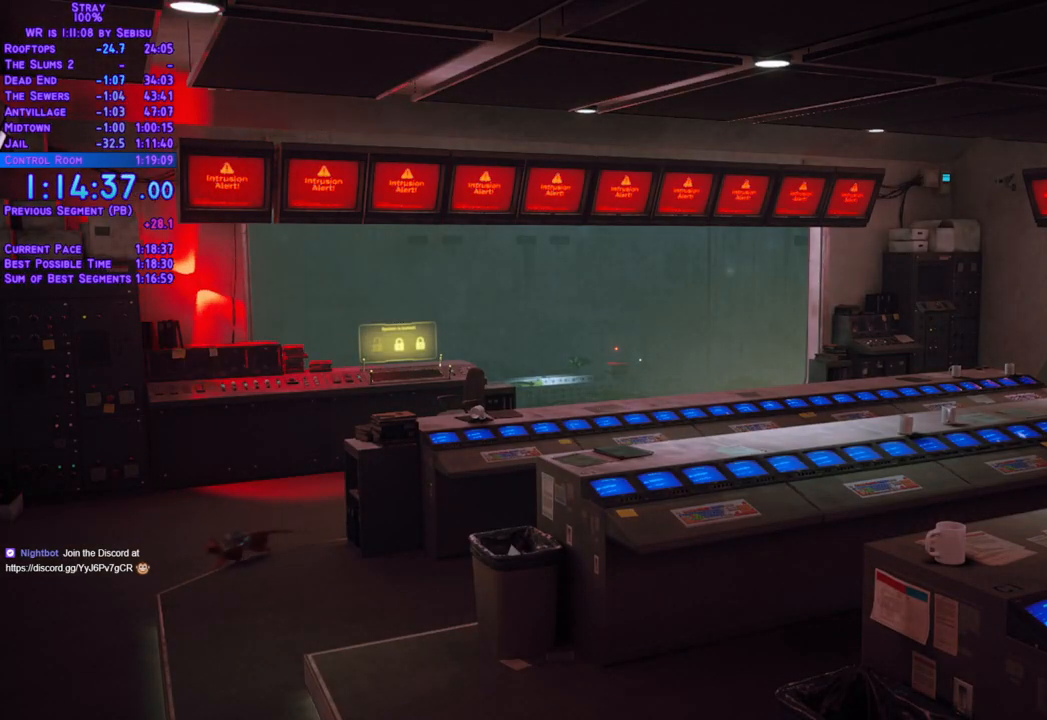
{"dt_ms": 502, "buttons": ["L2", "DPAD_DOWN", "DPAD_LEFT"], "left_stick": "center", "right_stick": "center", "events": [[318, "DPAD_DOWN", "down"]]}
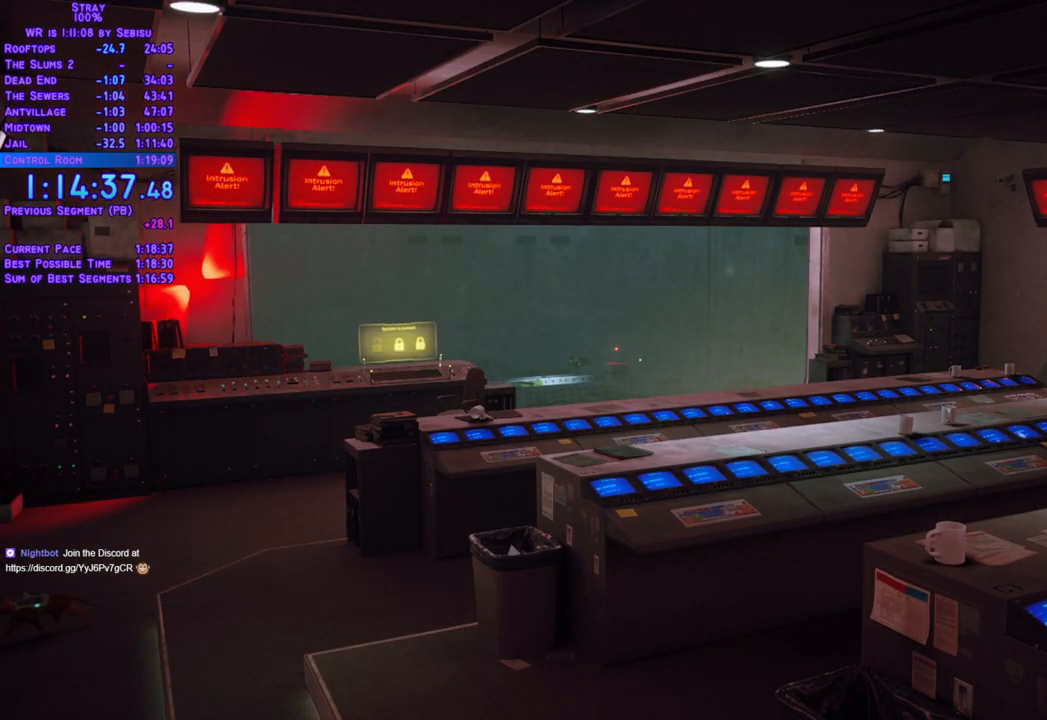
{"dt_ms": 501, "buttons": ["L2", "DPAD_DOWN", "DPAD_LEFT"], "left_stick": "center", "right_stick": "center", "events": []}
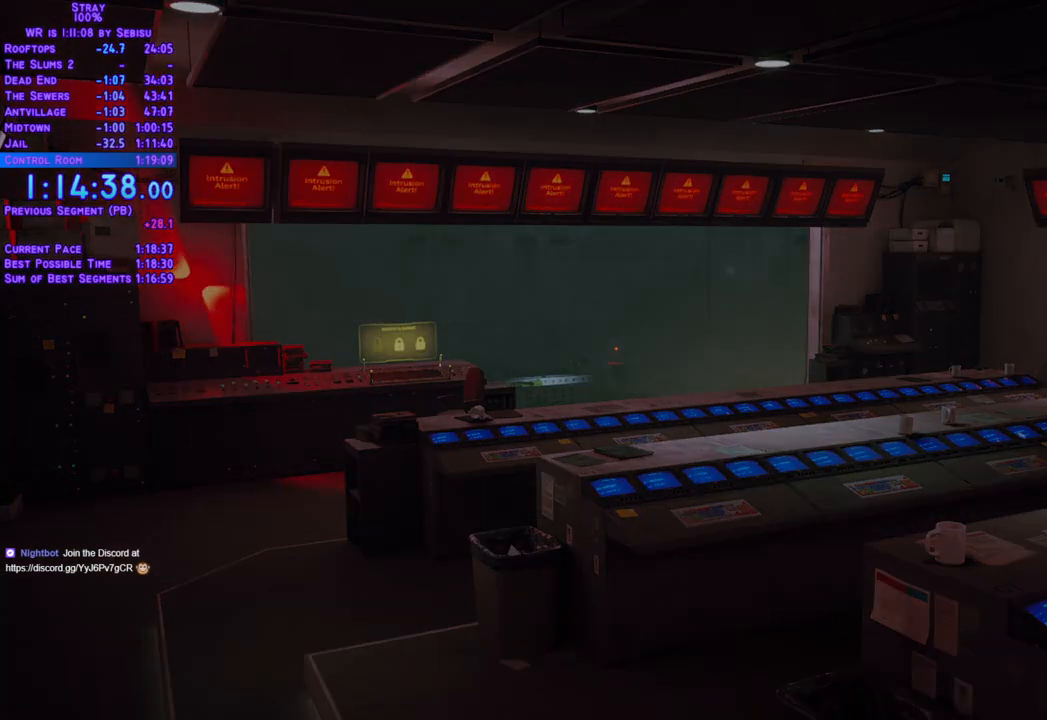
{"dt_ms": 502, "buttons": ["L2", "DPAD_DOWN"], "left_stick": "center", "right_stick": "center", "events": [[168, "DPAD_LEFT", "up"]]}
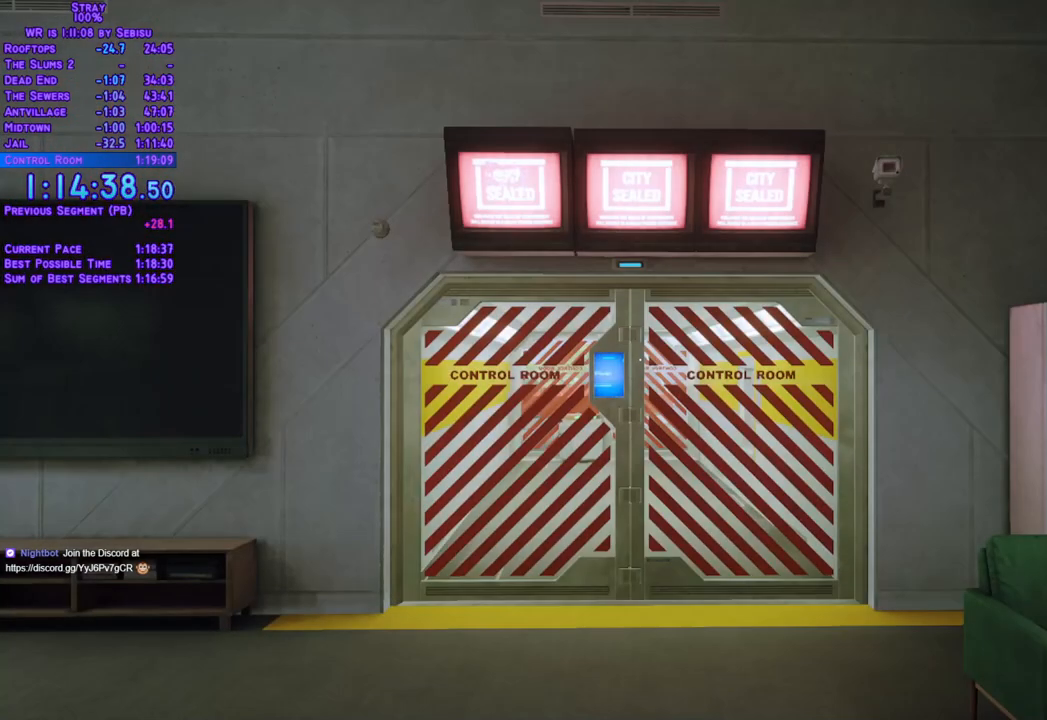
{"dt_ms": 502, "buttons": ["L2", "DPAD_RIGHT"], "left_stick": "center", "right_stick": "center", "events": [[217, "DPAD_RIGHT", "down"], [368, "DPAD_DOWN", "up"]]}
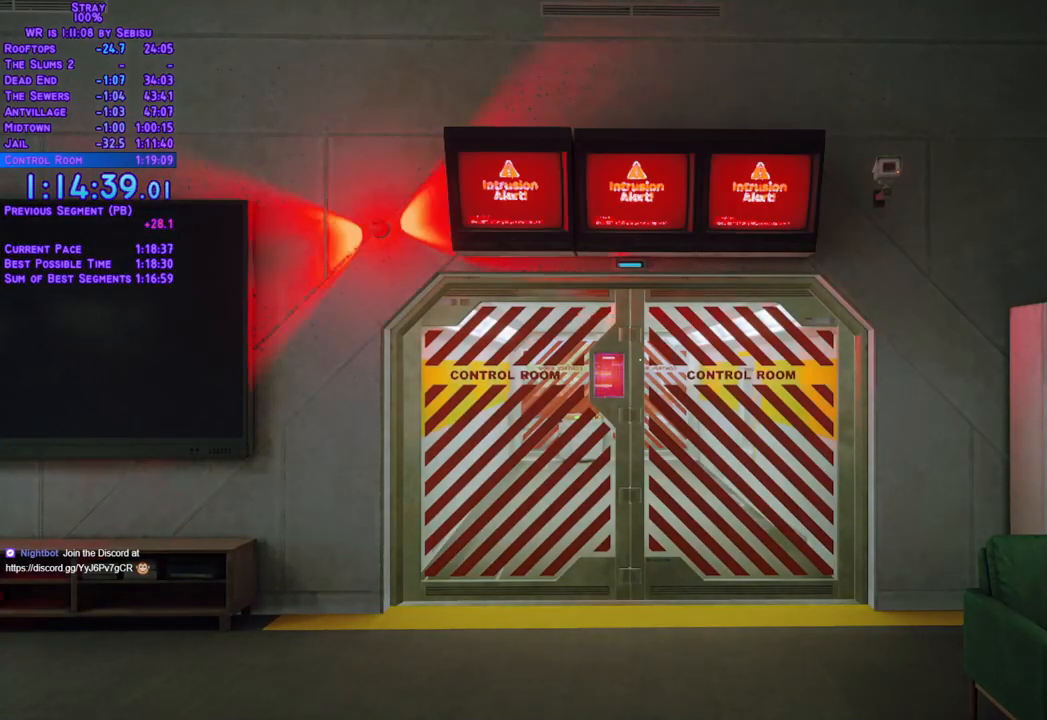
{"dt_ms": 501, "buttons": ["L2", "DPAD_UP", "DPAD_RIGHT"], "left_stick": "center", "right_stick": "center", "events": [[217, "DPAD_UP", "down"]]}
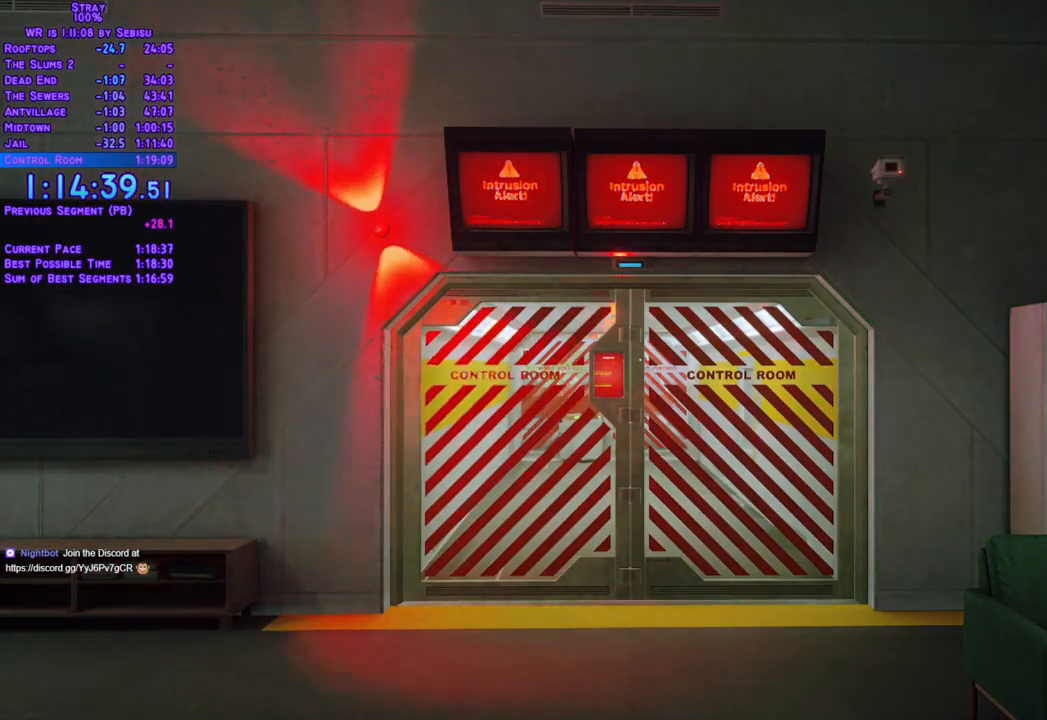
{"dt_ms": 502, "buttons": ["DPAD_UP", "DPAD_RIGHT"], "left_stick": "center", "right_stick": "center", "events": [[234, "L2", "up"]]}